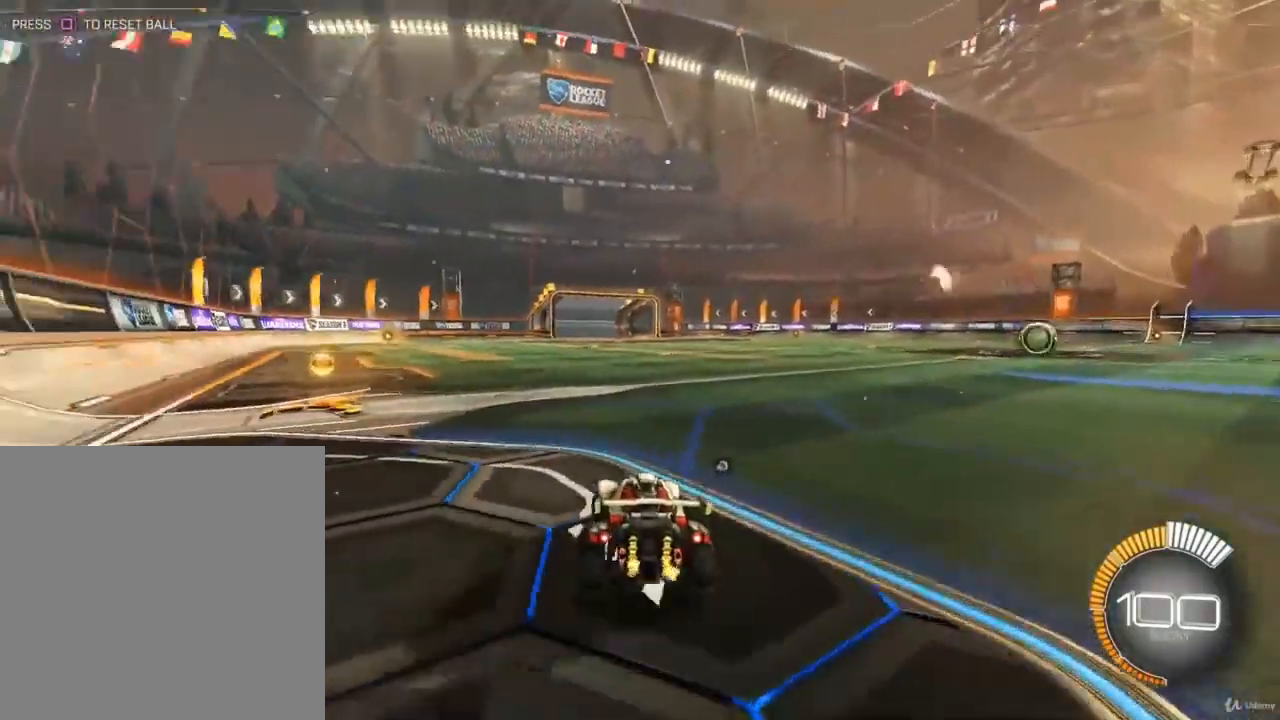
Gameplay with a controller (PlayStation layout); each line is a JSON object with the inputs held at the frame after it. "events" lists button and stick changes between this image and that frame as [ms after this image, input, new state], when the widget could be followed in between.
{"buttons": [], "left_stick": "center", "right_stick": "center", "events": [[167, "R2", "up"], [167, "left_stick", "center"], [267, "L2", "down"], [267, "left_stick", "right"], [400, "left_stick", "center"], [500, "L2", "up"]]}
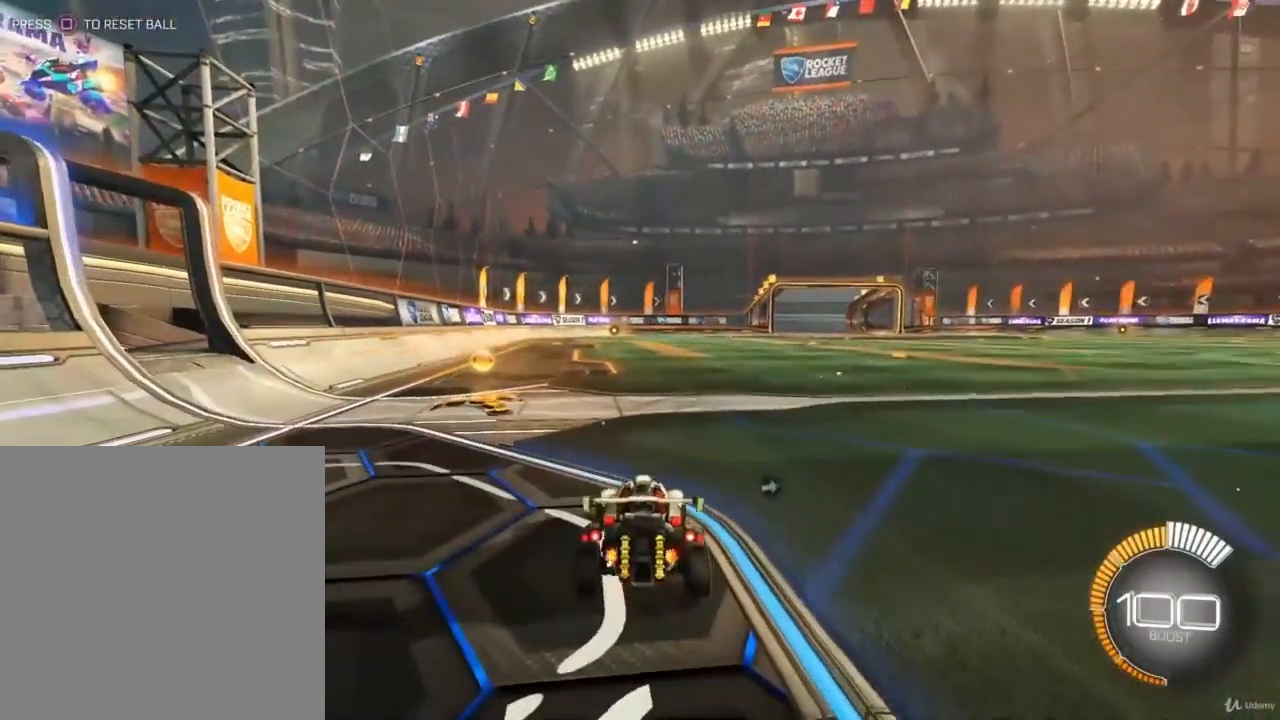
{"buttons": [], "left_stick": "center", "right_stick": "center", "events": []}
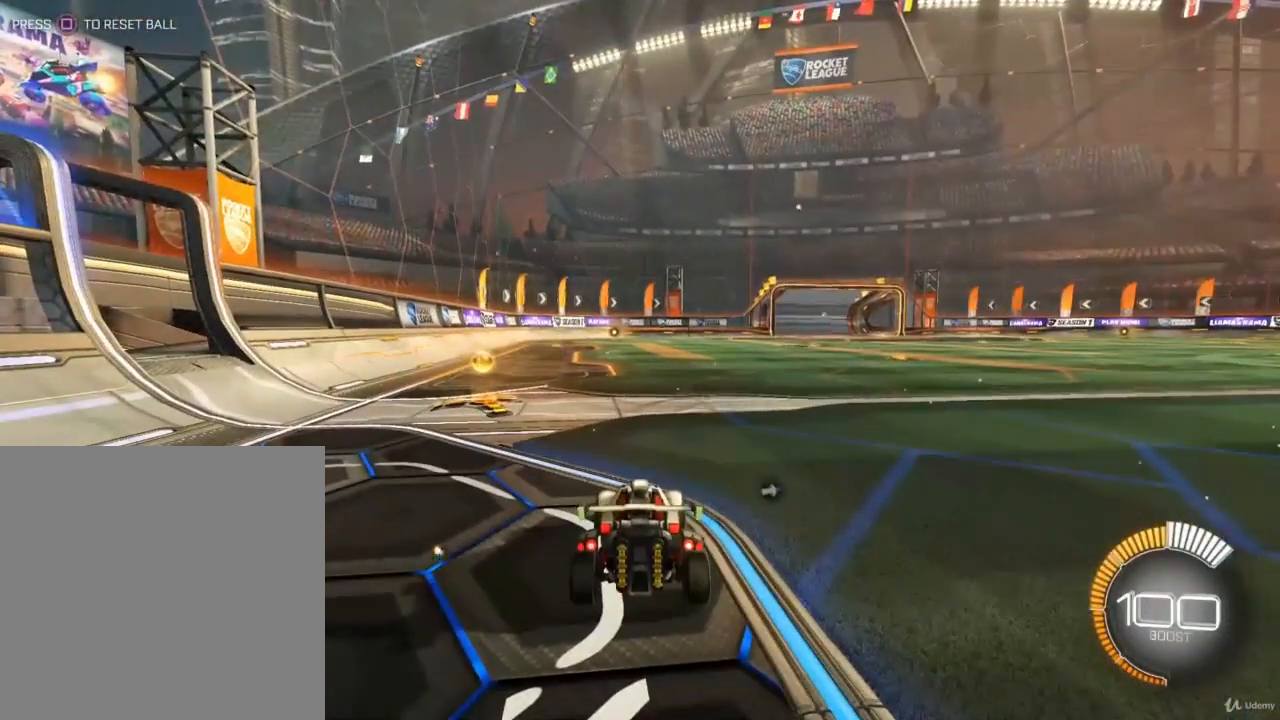
{"buttons": [], "left_stick": "center", "right_stick": "center", "events": []}
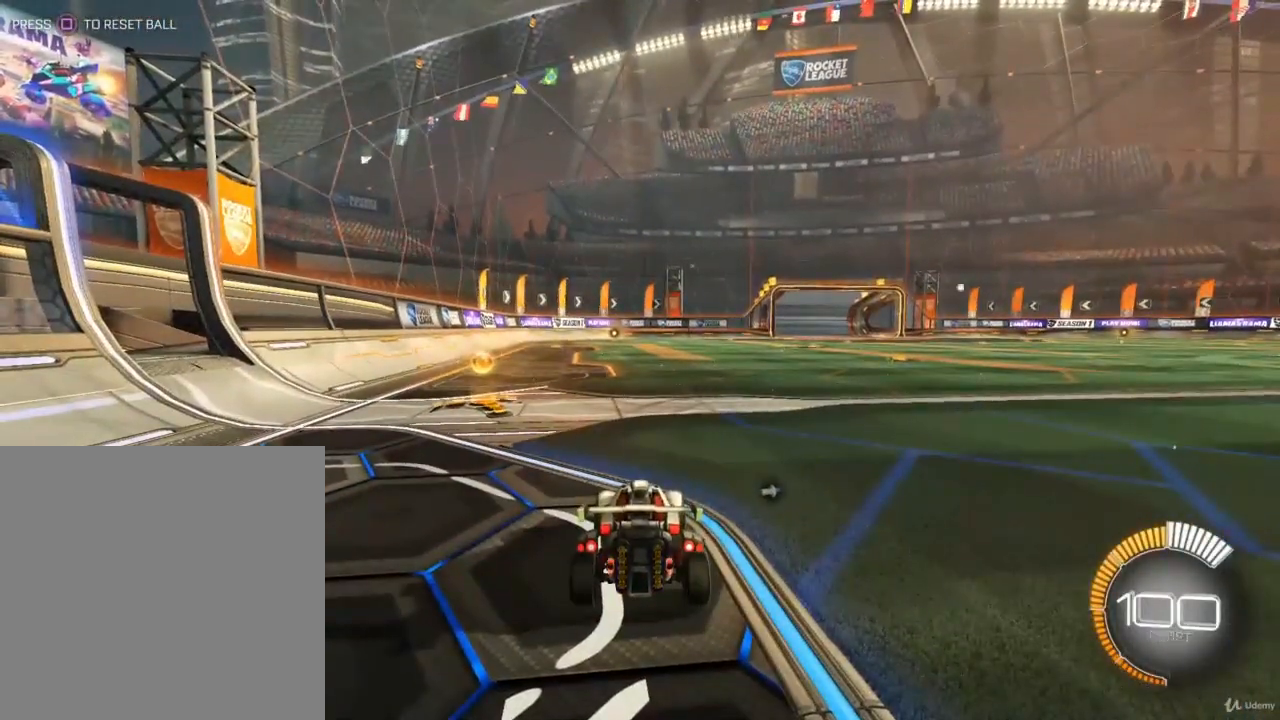
{"buttons": [], "left_stick": "center", "right_stick": "center", "events": []}
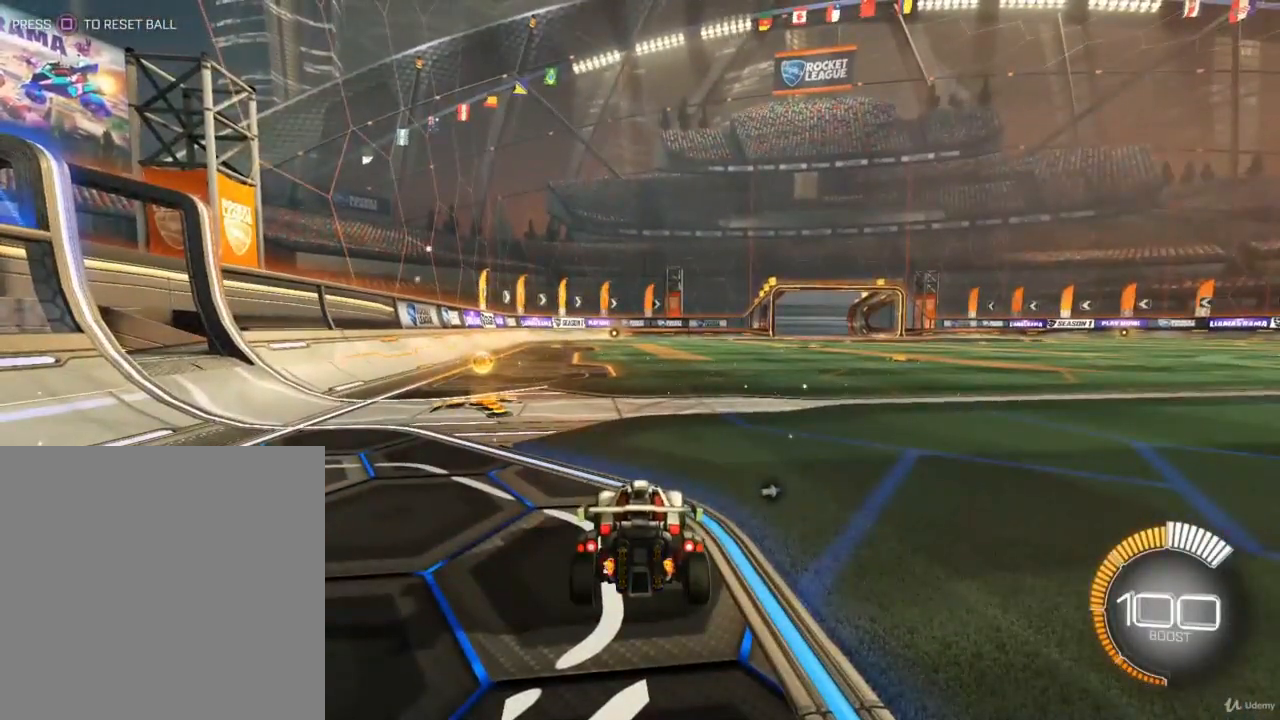
{"buttons": [], "left_stick": "center", "right_stick": "center", "events": [[33, "CROSS", "down"], [67, "left_stick", "up"], [133, "CROSS", "up"], [233, "left_stick", "center"]]}
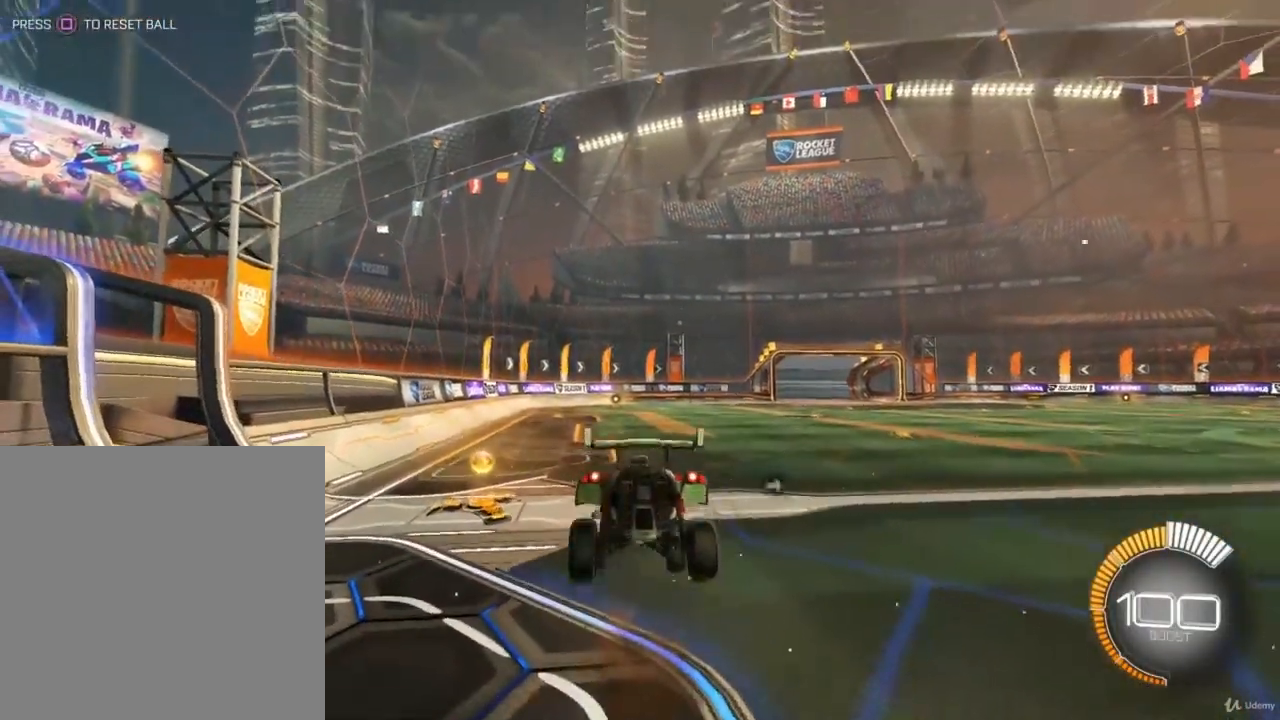
{"buttons": [], "left_stick": "down", "right_stick": "center", "events": [[233, "left_stick", "down"]]}
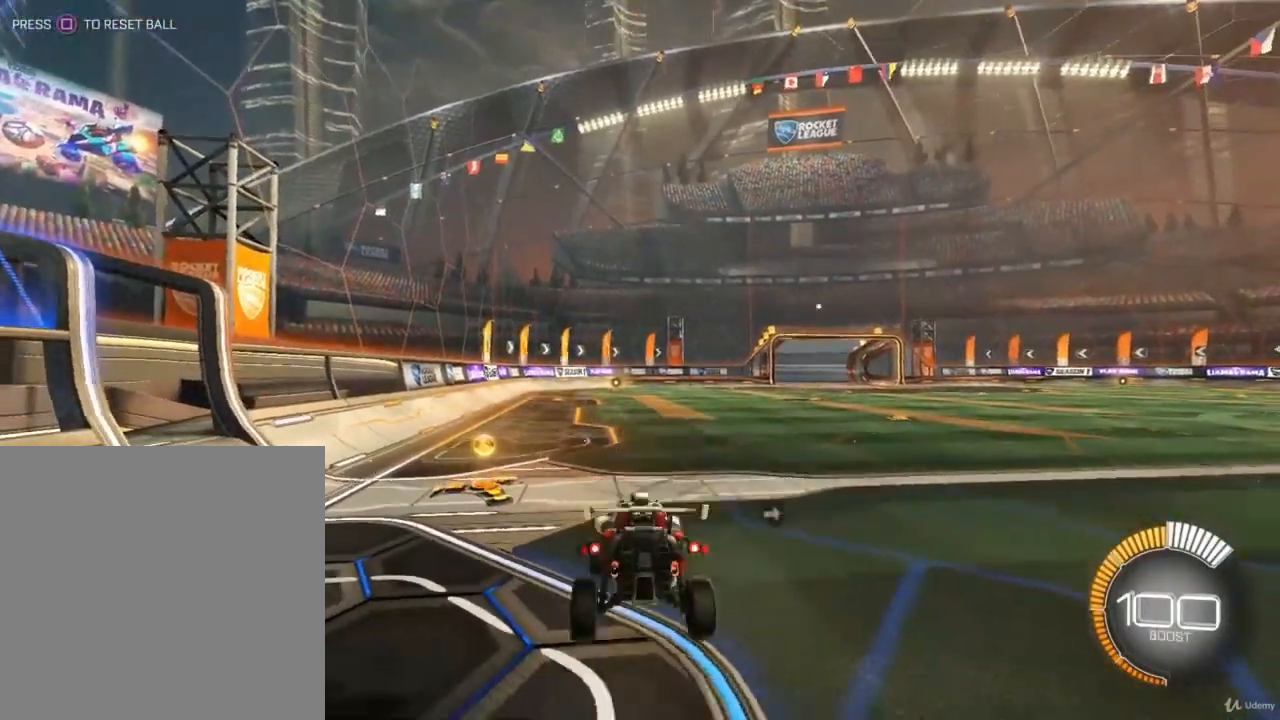
{"buttons": [], "left_stick": "center", "right_stick": "center", "events": [[167, "left_stick", "center"], [267, "left_stick", "up"], [300, "CROSS", "down"], [467, "CROSS", "up"], [467, "left_stick", "center"]]}
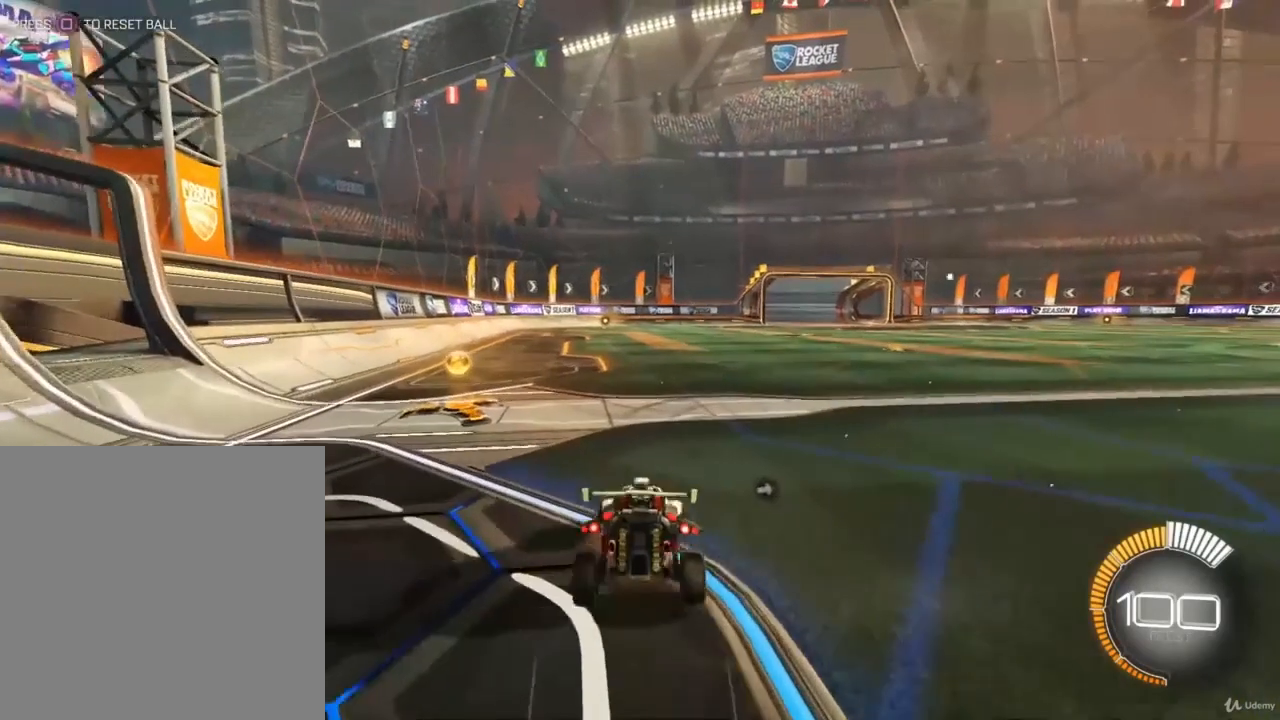
{"buttons": [], "left_stick": "center", "right_stick": "center", "events": []}
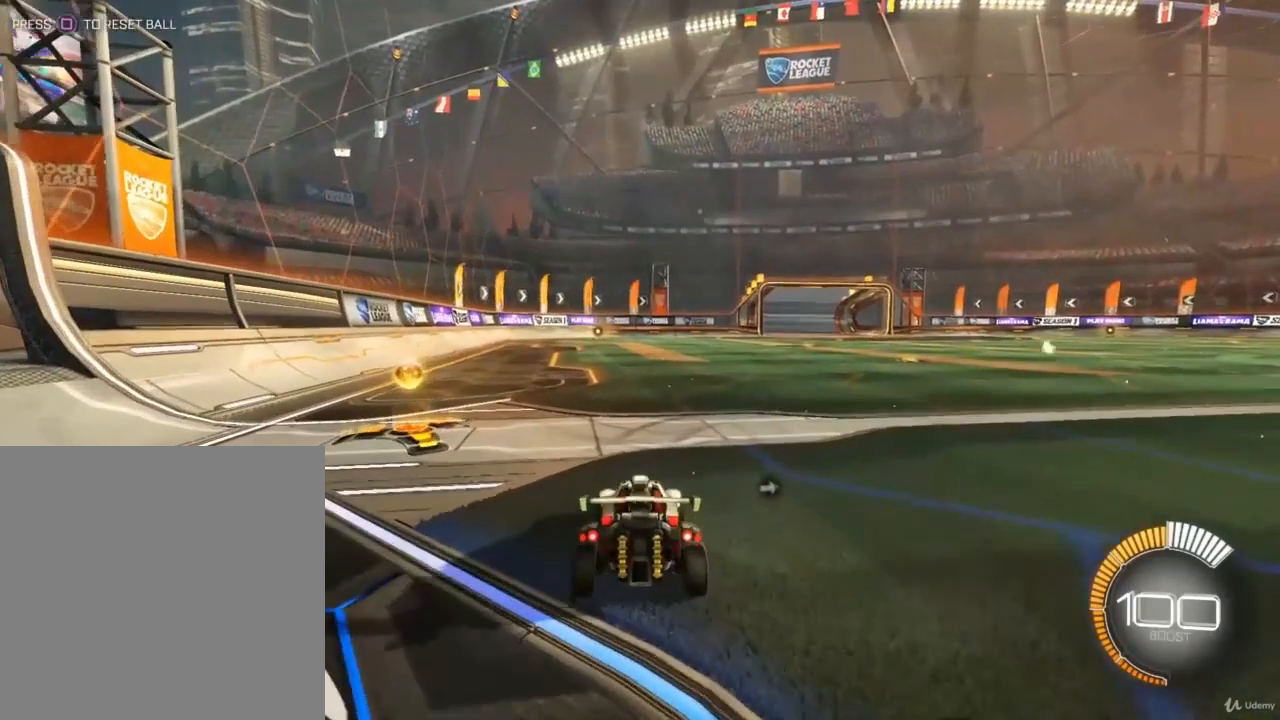
{"buttons": [], "left_stick": "center", "right_stick": "center", "events": []}
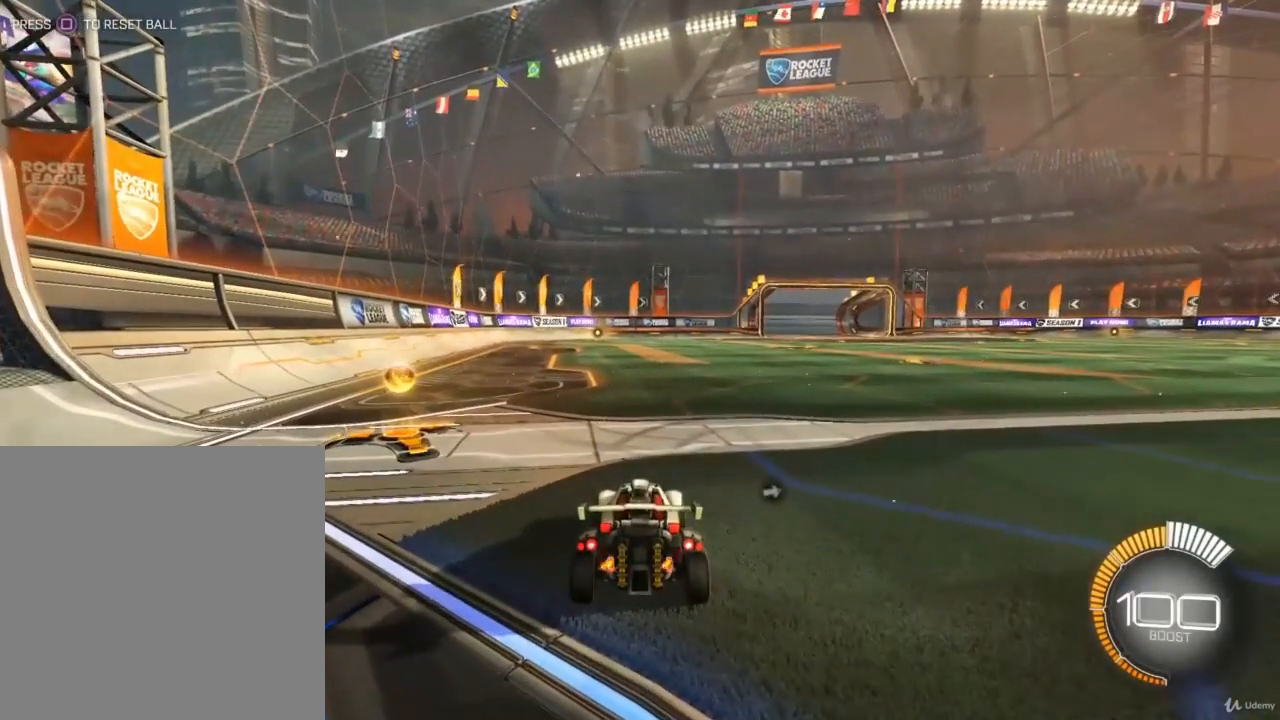
{"buttons": [], "left_stick": "center", "right_stick": "center", "events": []}
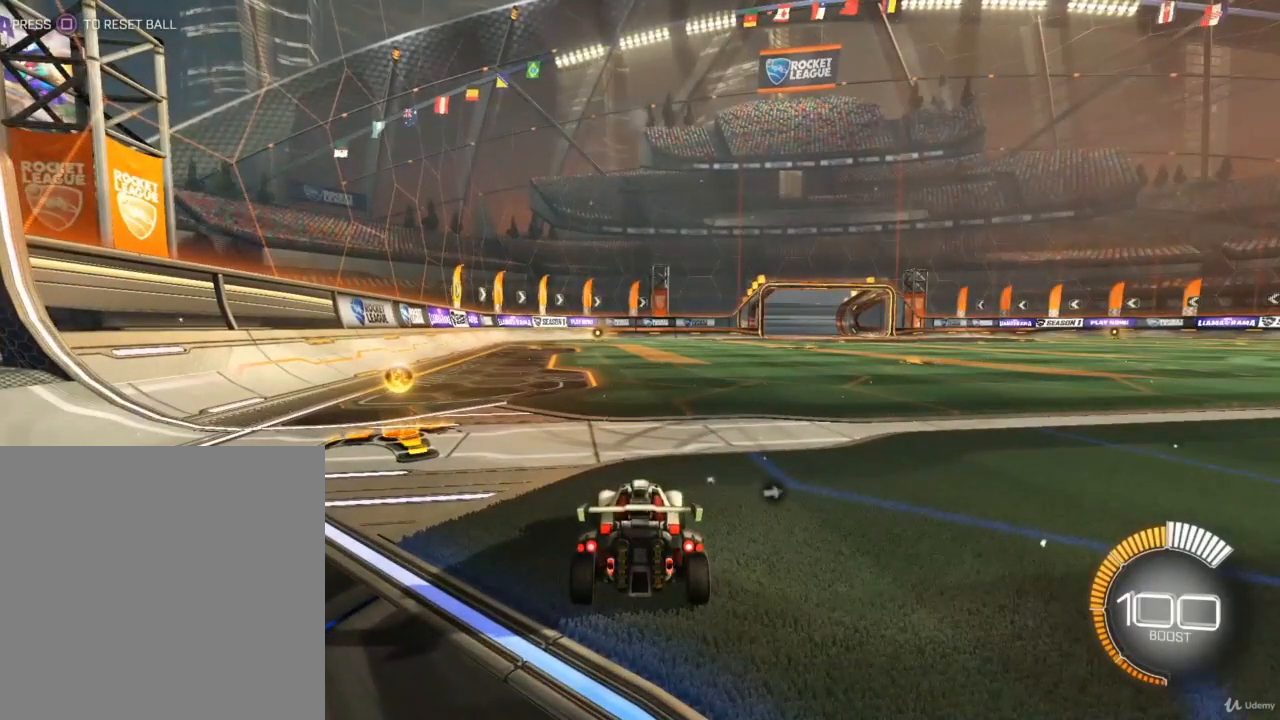
{"buttons": [], "left_stick": "center", "right_stick": "center", "events": []}
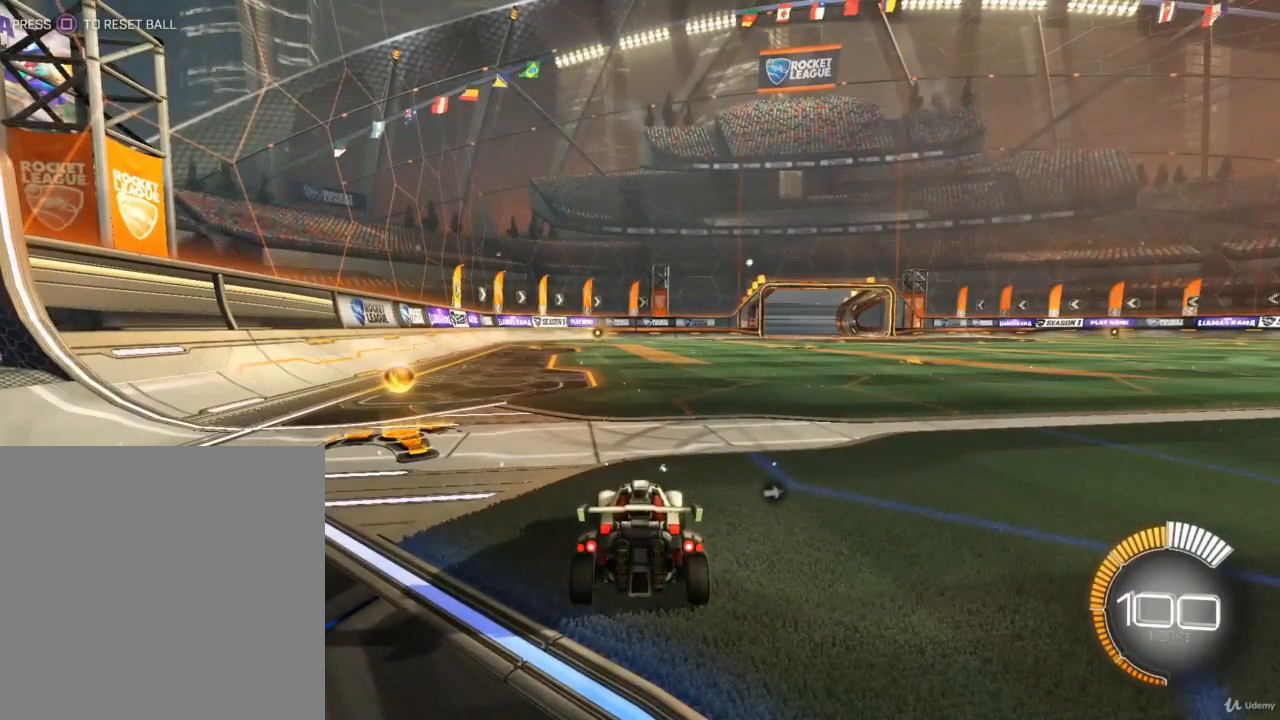
{"buttons": [], "left_stick": "center", "right_stick": "center", "events": []}
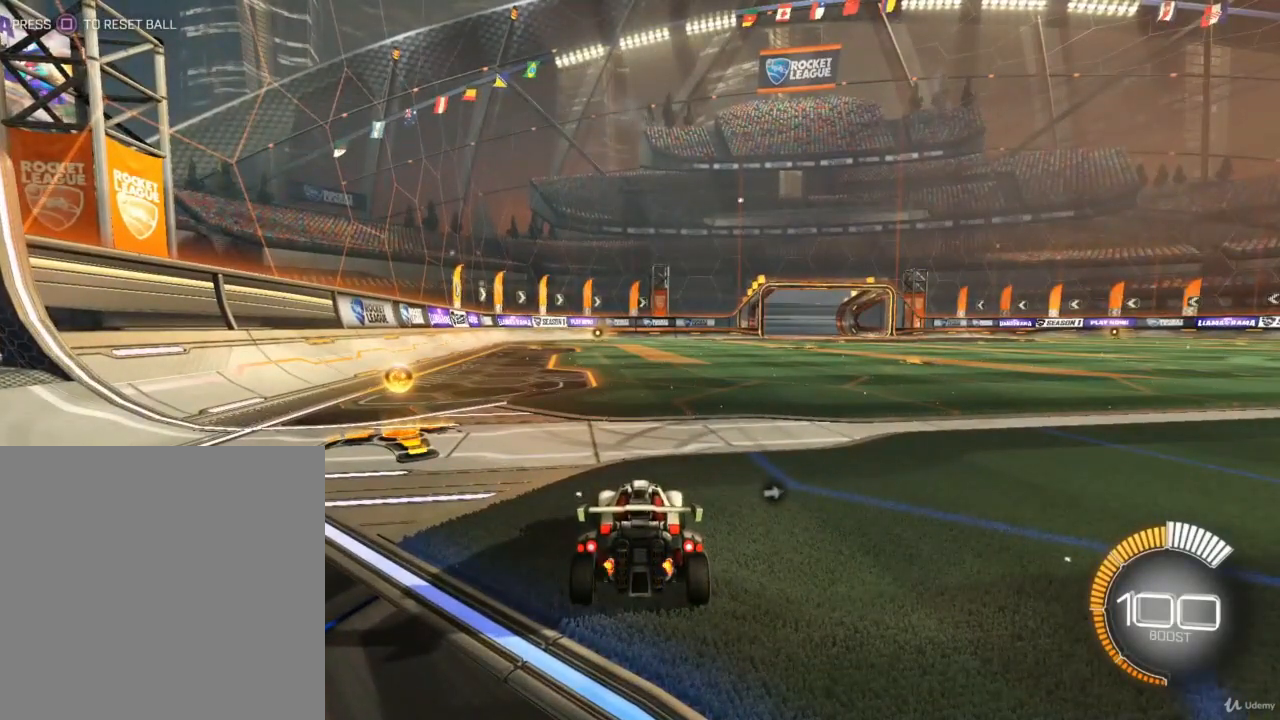
{"buttons": [], "left_stick": "center", "right_stick": "center", "events": []}
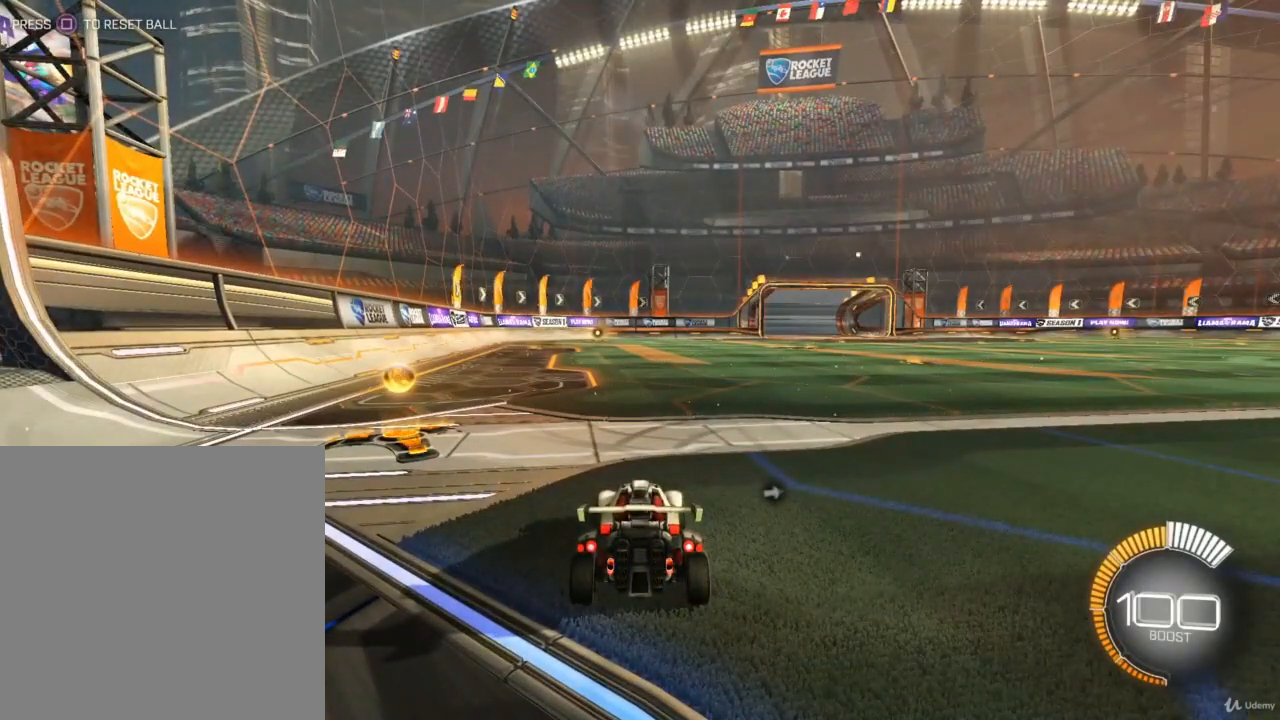
{"buttons": [], "left_stick": "center", "right_stick": "center", "events": []}
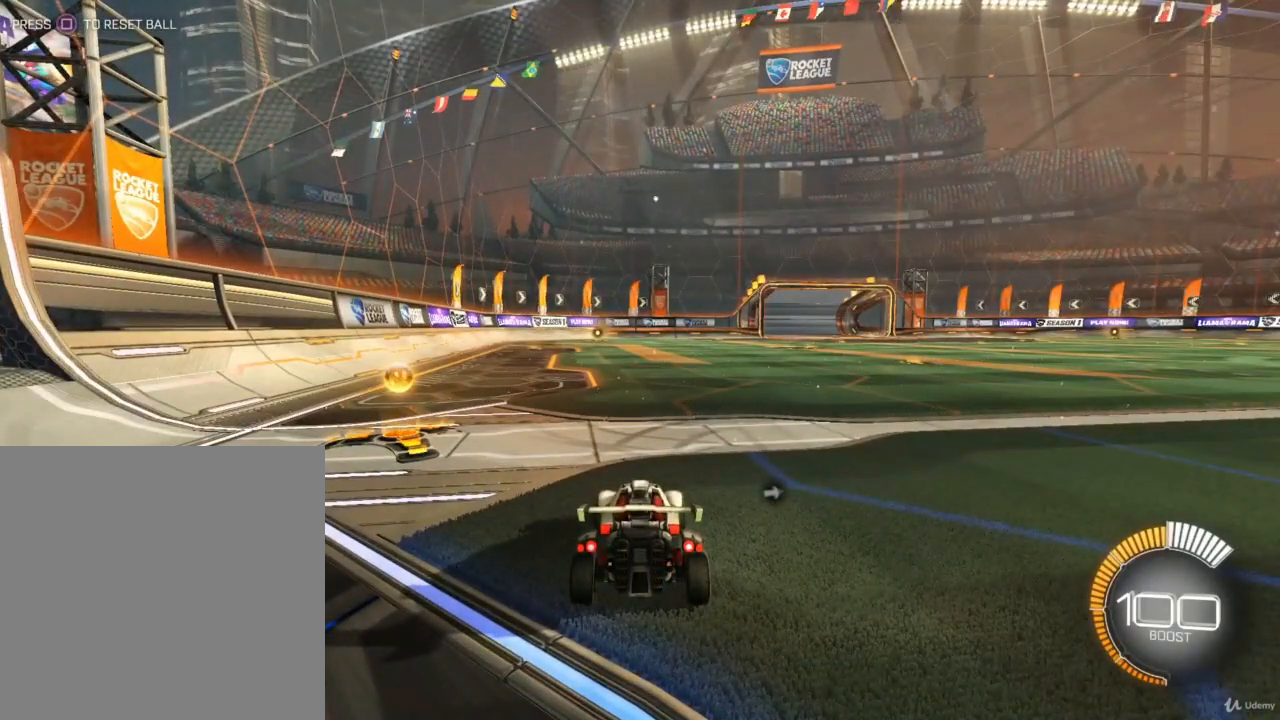
{"buttons": [], "left_stick": "up", "right_stick": "center", "events": [[367, "left_stick", "up"]]}
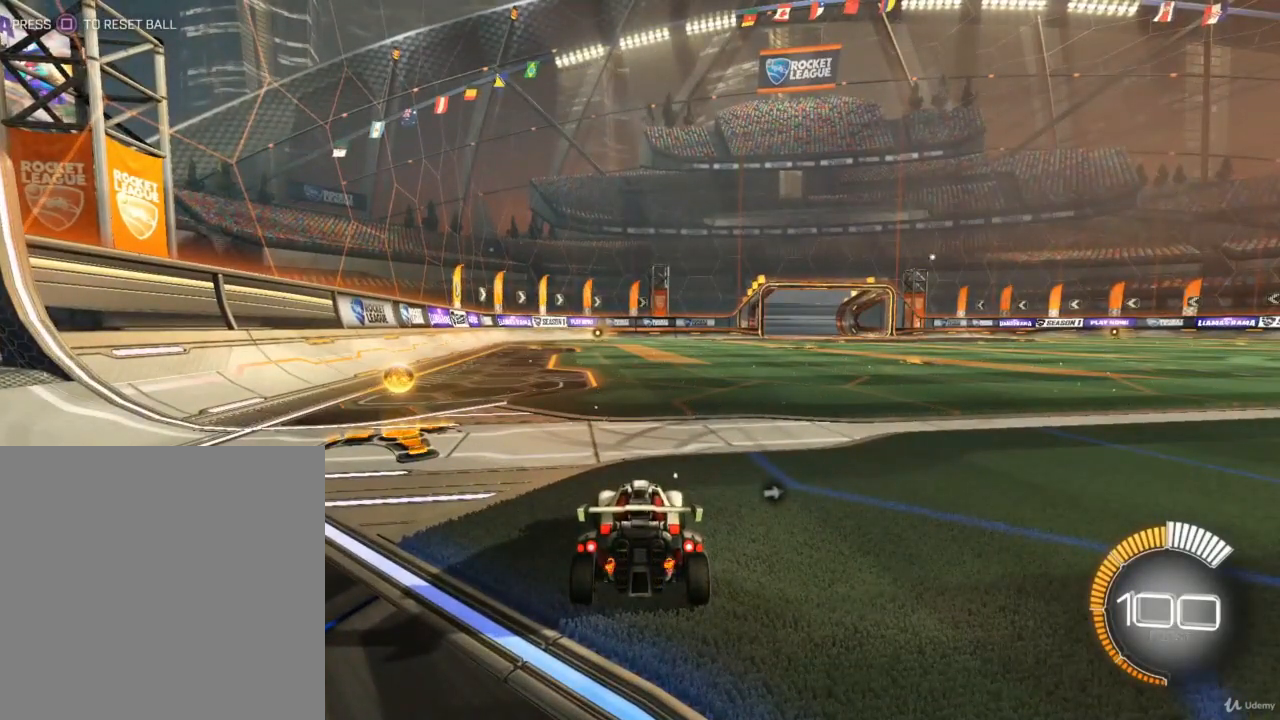
{"buttons": [], "left_stick": "center", "right_stick": "center", "events": [[33, "left_stick", "center"]]}
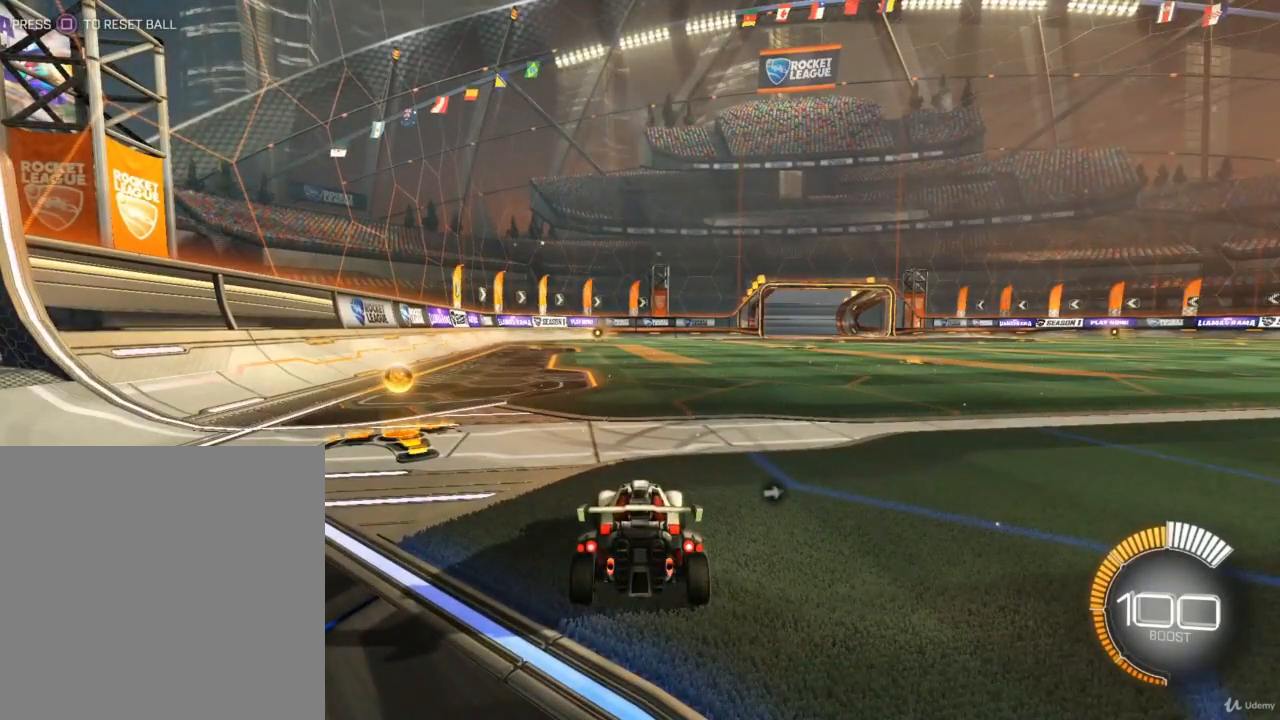
{"buttons": [], "left_stick": "center", "right_stick": "center", "events": [[200, "CROSS", "down"], [267, "CROSS", "up"]]}
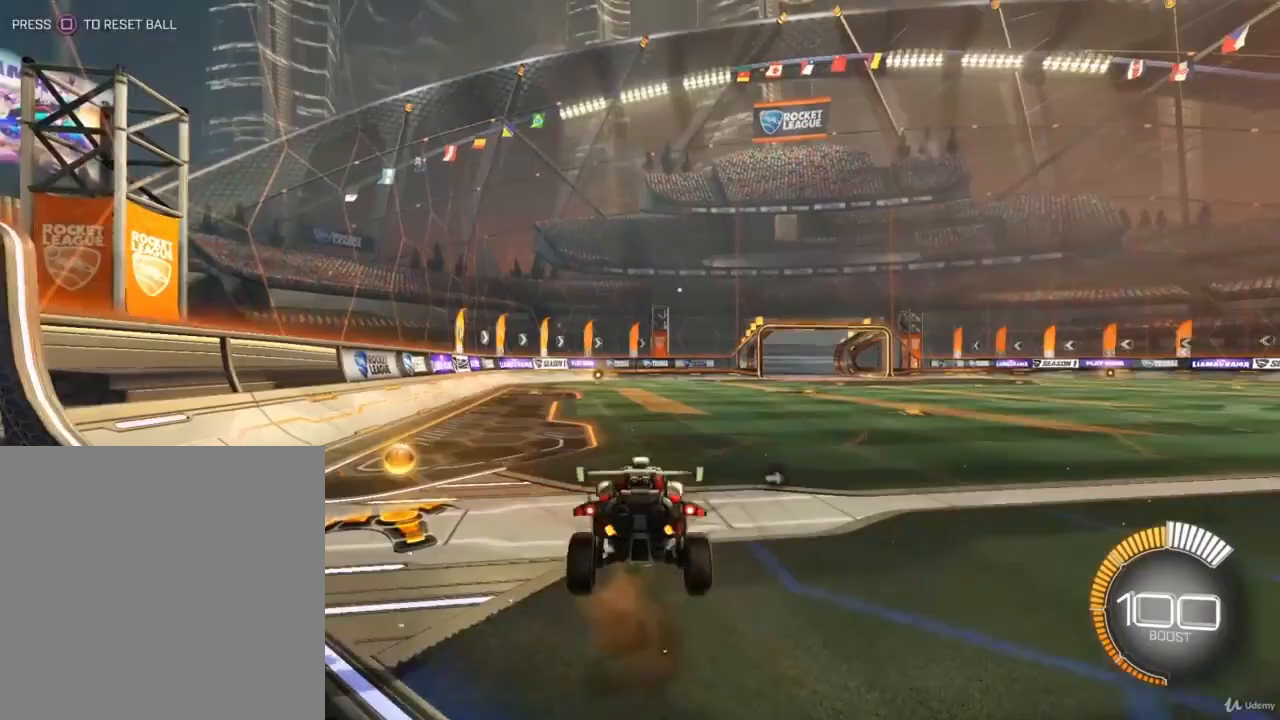
{"buttons": [], "left_stick": "down", "right_stick": "center", "events": [[300, "left_stick", "down"]]}
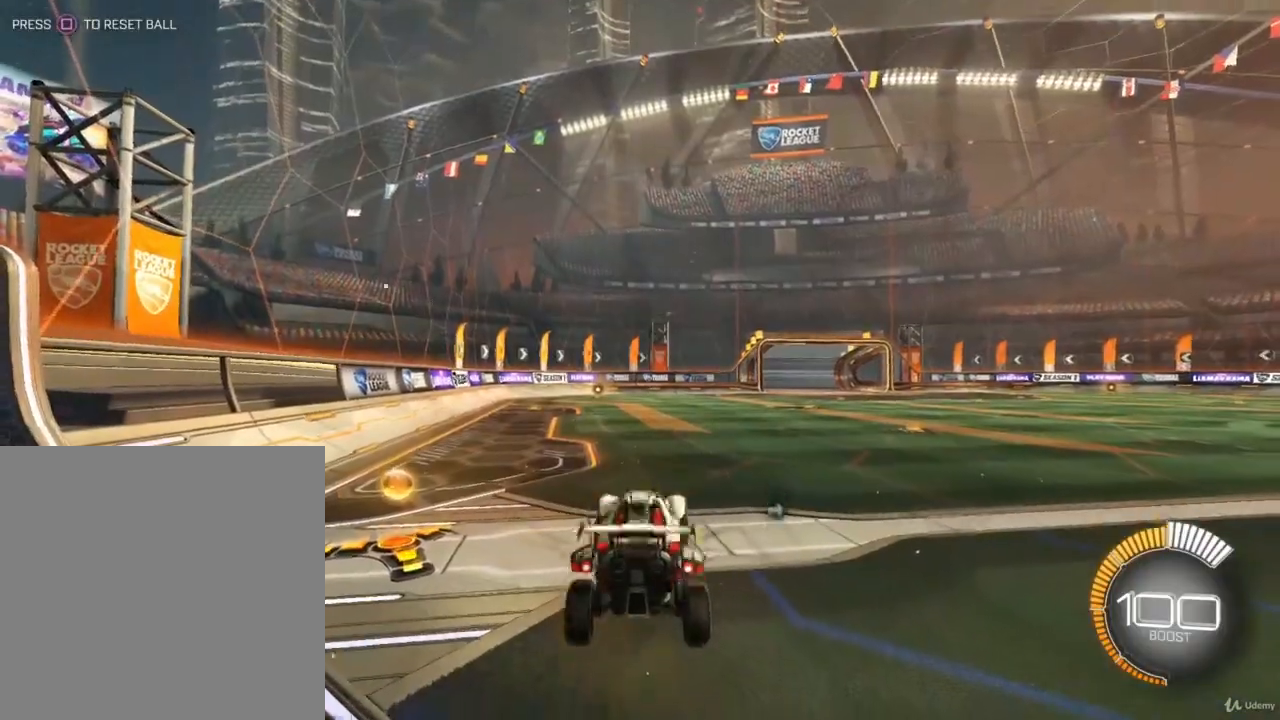
{"buttons": [], "left_stick": "up", "right_stick": "center", "events": [[67, "left_stick", "center"], [300, "left_stick", "up"], [333, "CROSS", "down"], [500, "CROSS", "up"]]}
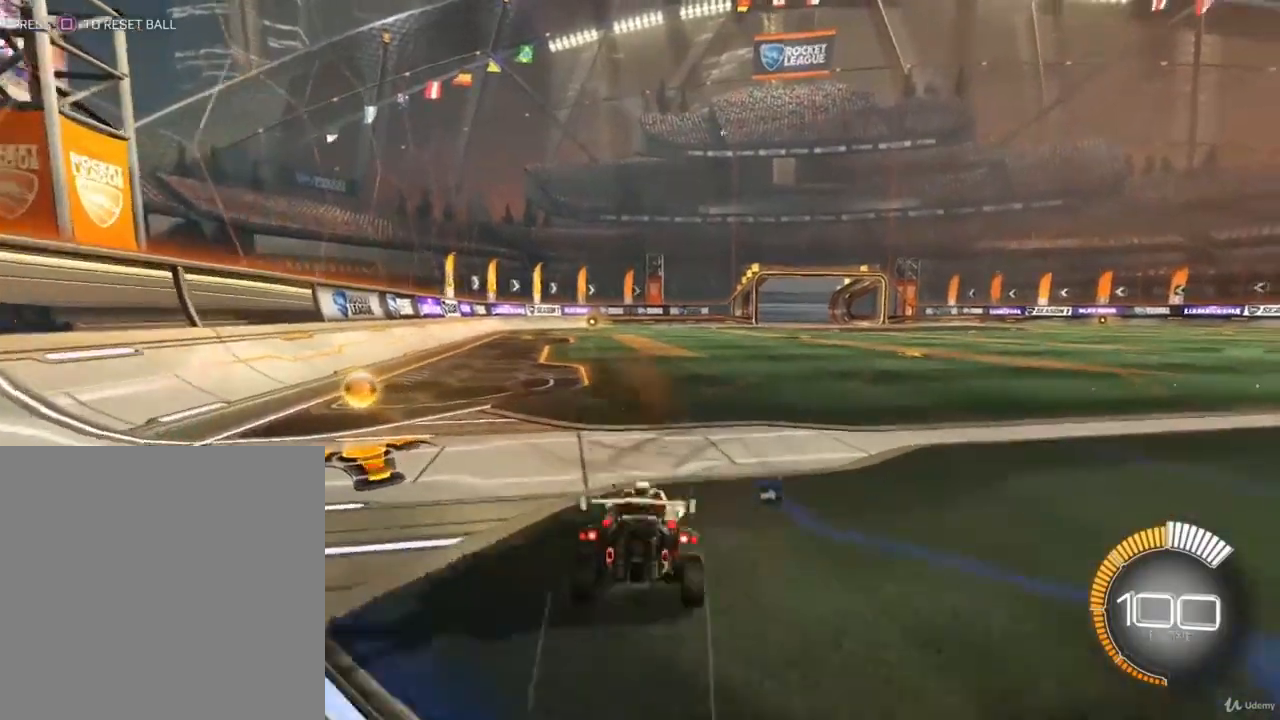
{"buttons": [], "left_stick": "center", "right_stick": "center", "events": [[33, "left_stick", "center"]]}
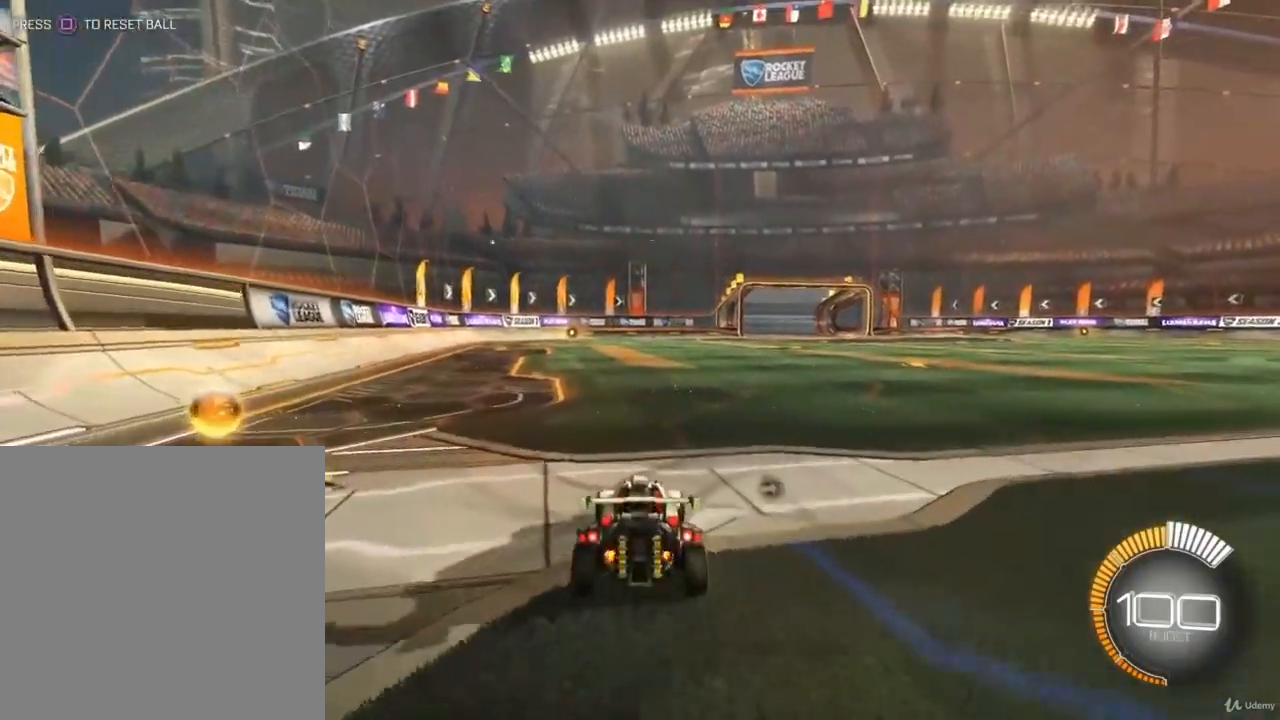
{"buttons": [], "left_stick": "center", "right_stick": "center", "events": []}
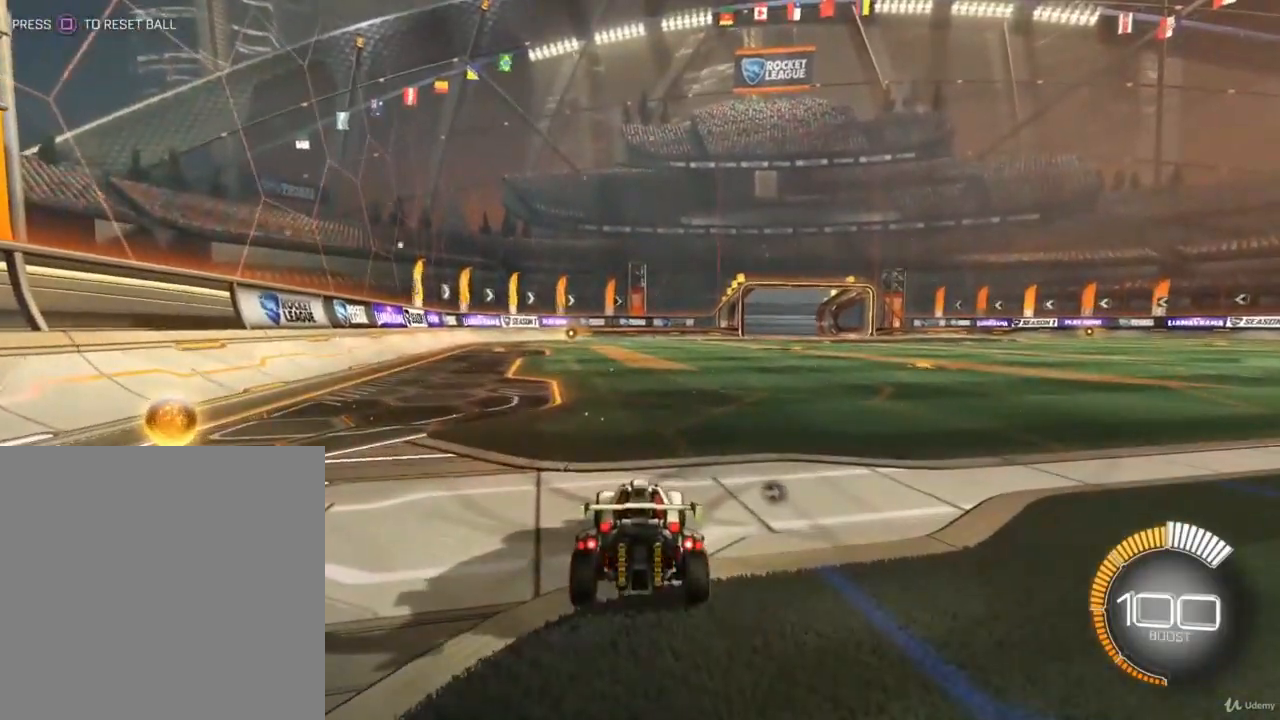
{"buttons": ["R2"], "left_stick": "left", "right_stick": "center", "events": [[333, "left_stick", "left"], [367, "R2", "down"]]}
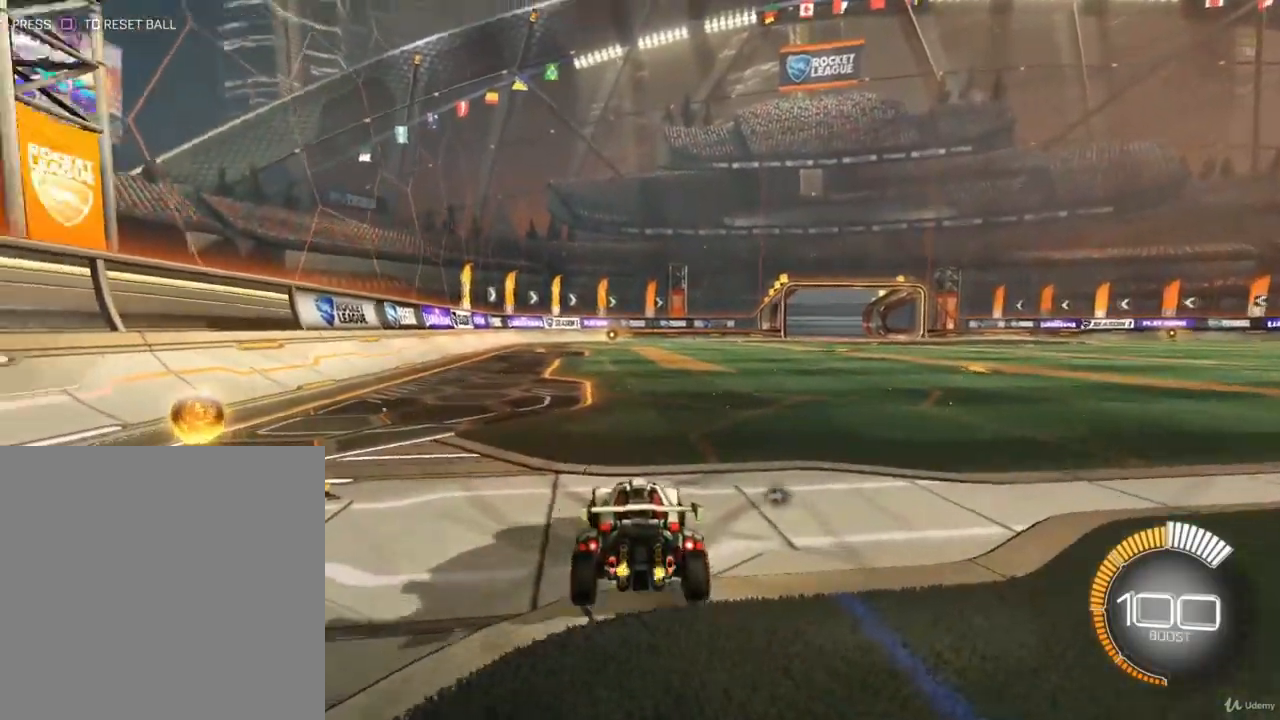
{"buttons": ["R2"], "left_stick": "left", "right_stick": "center", "events": [[167, "L1", "down"], [333, "L1", "up"]]}
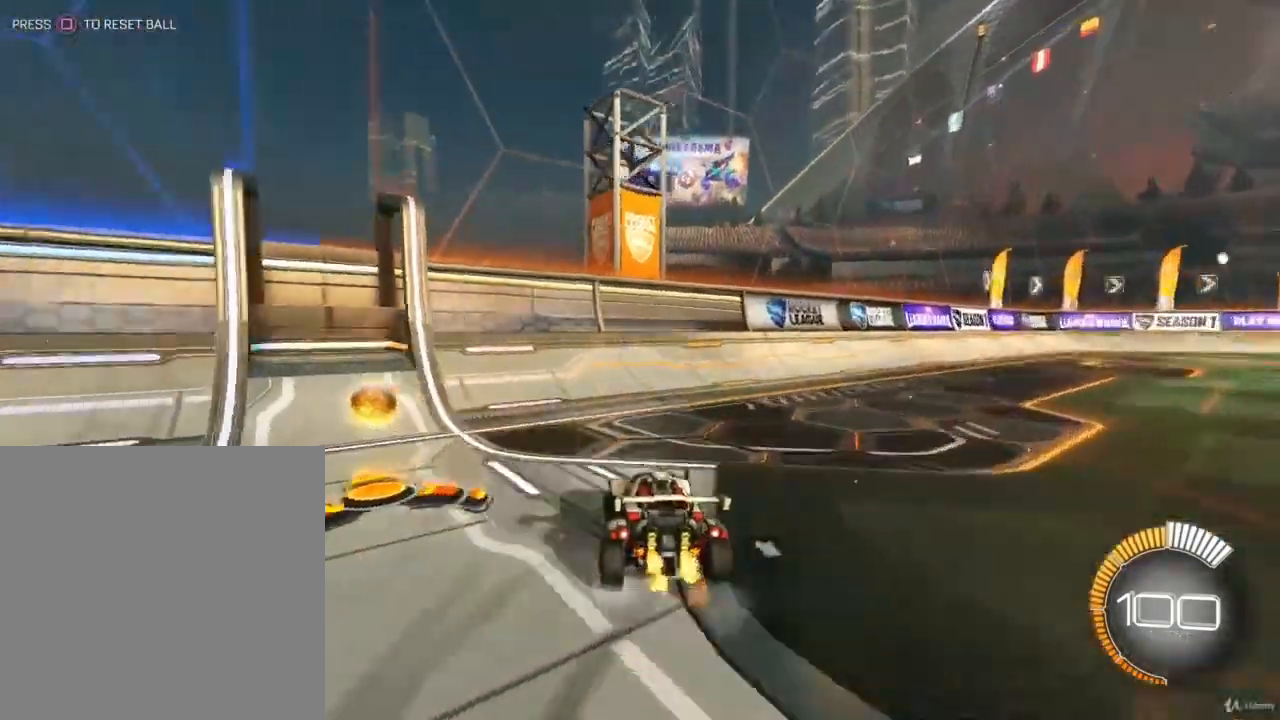
{"buttons": ["R2"], "left_stick": "left", "right_stick": "center", "events": [[33, "L1", "down"], [133, "L1", "up"]]}
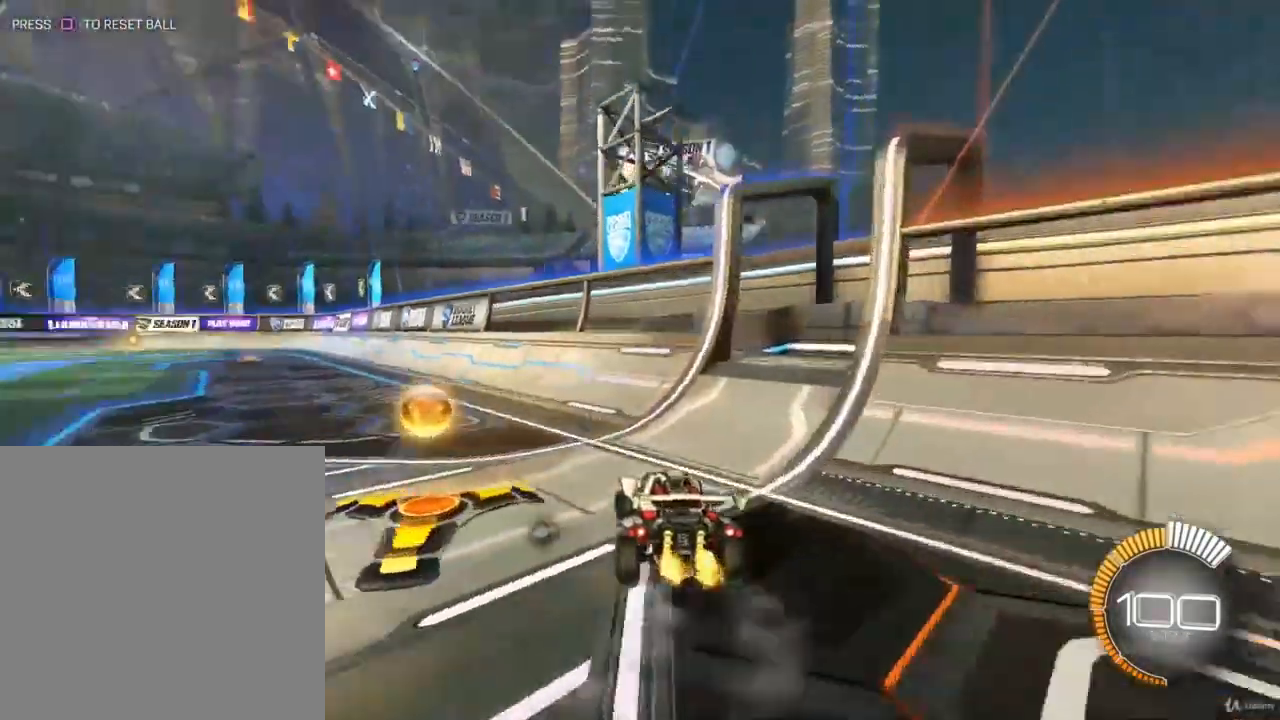
{"buttons": ["R2"], "left_stick": "center", "right_stick": "center", "events": [[367, "left_stick", "center"]]}
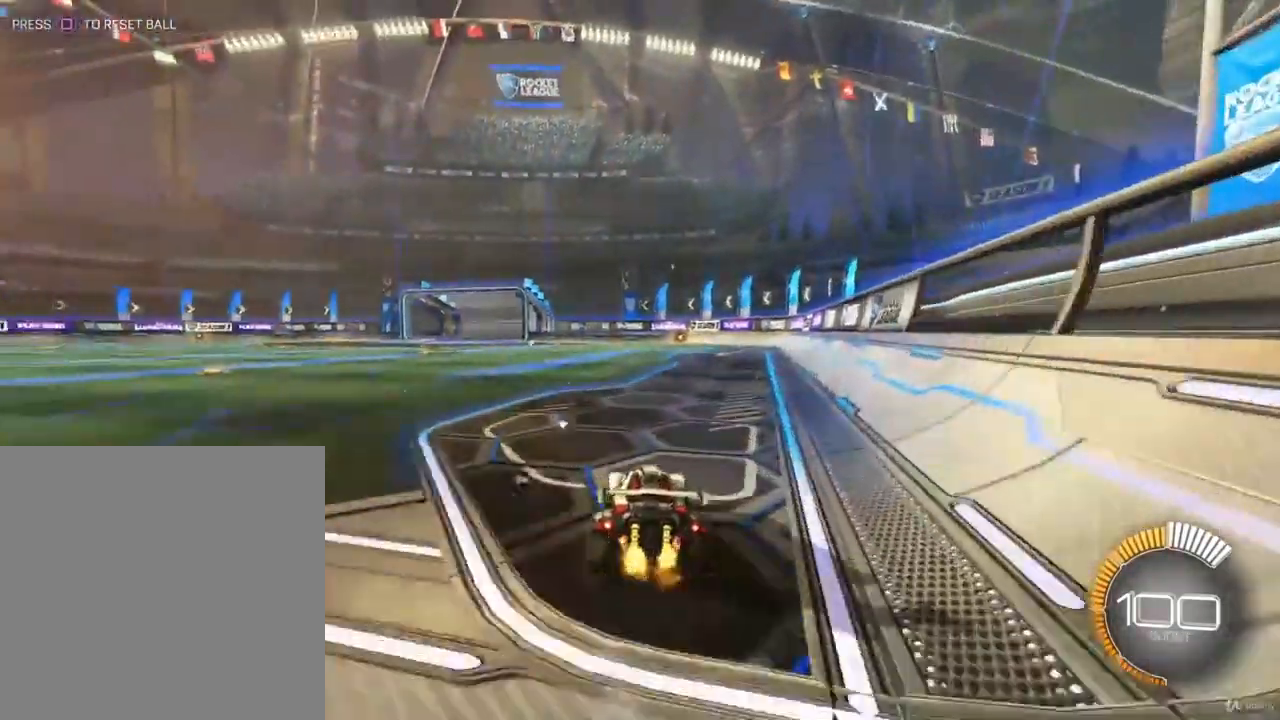
{"buttons": ["L1", "R2"], "left_stick": "right", "right_stick": "center", "events": [[133, "left_stick", "right"], [233, "L1", "down"]]}
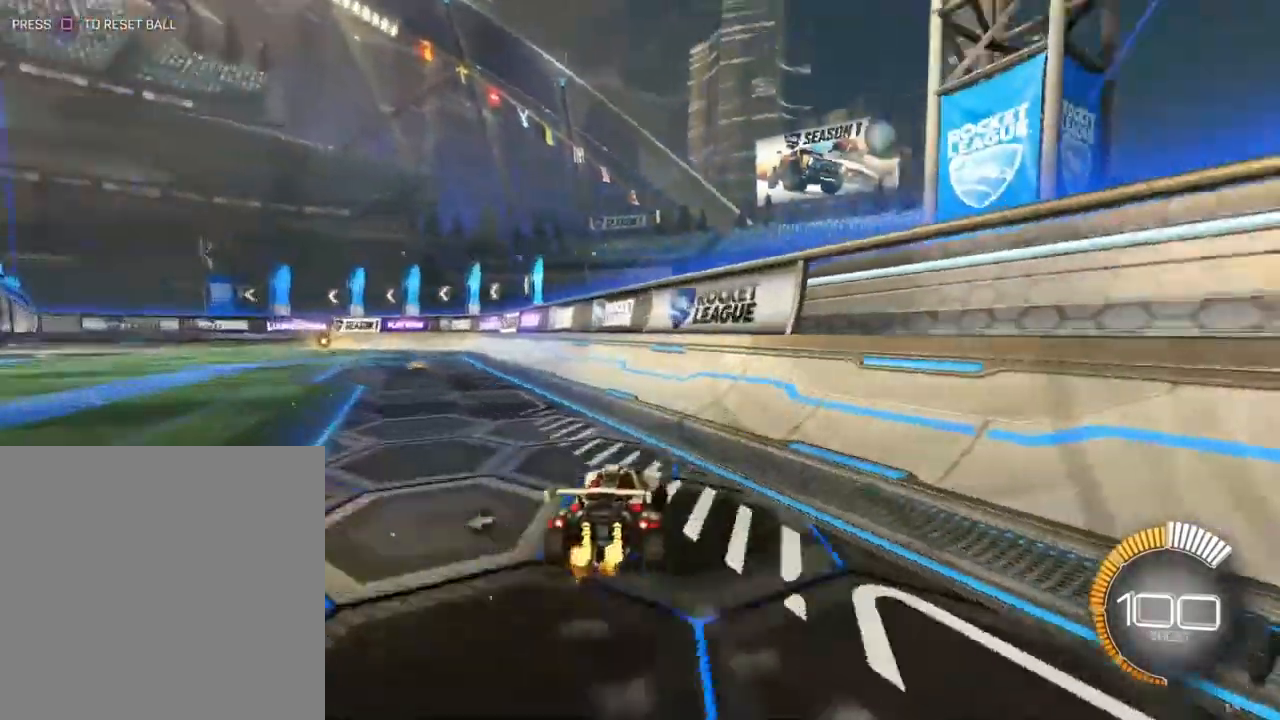
{"buttons": ["R2"], "left_stick": "center", "right_stick": "center", "events": [[300, "L1", "up"], [367, "left_stick", "center"]]}
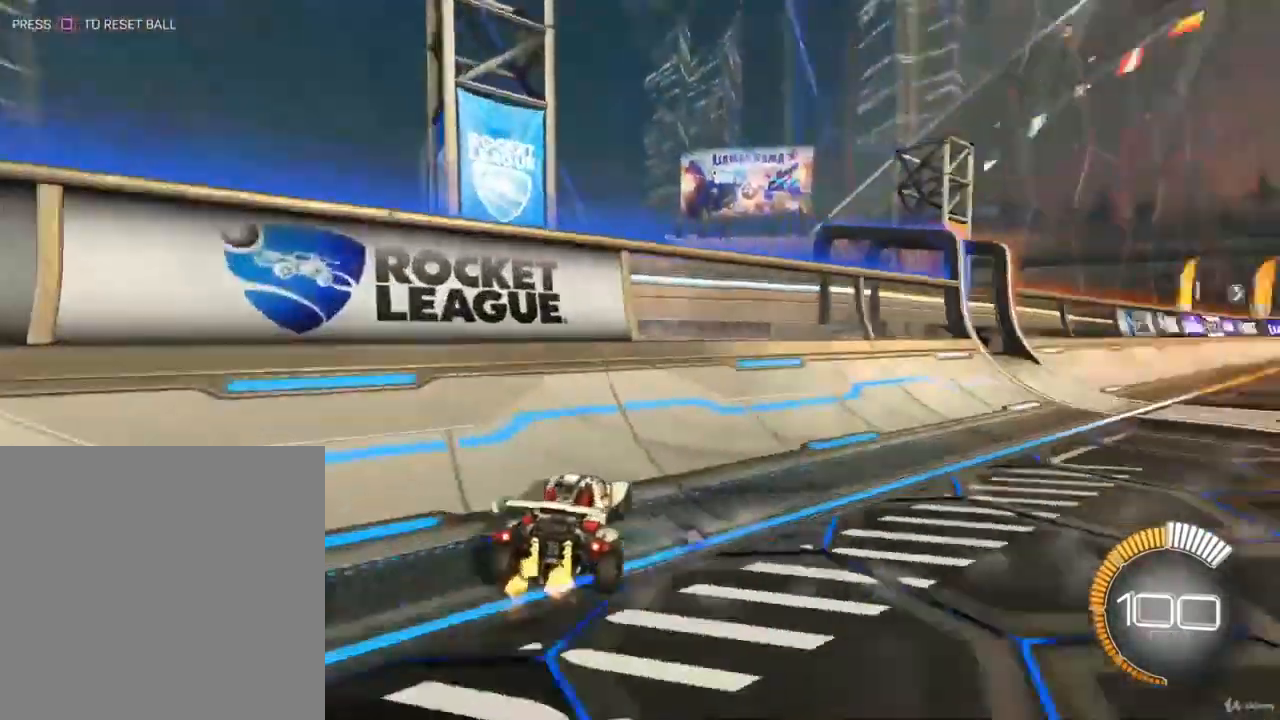
{"buttons": ["R2"], "left_stick": "left", "right_stick": "center", "events": [[267, "left_stick", "left"], [300, "R2", "up"], [467, "R2", "down"]]}